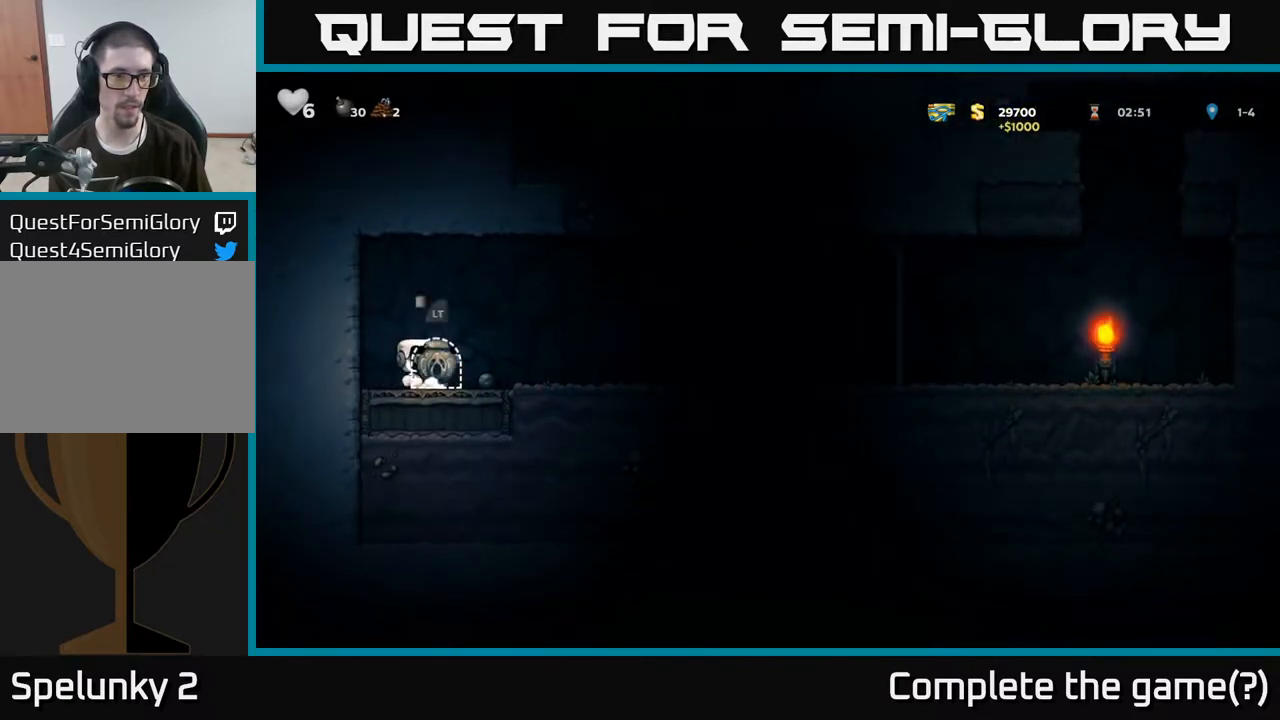
Gameplay with a controller (Xbox layout); each line is a JSON object with the inputs held at the frame after it. "events" lists button and stick changes between this image and that frame as [ms after this image, input, new state], when the widget could be followed in between.
{"buttons": [], "left_stick": "center", "right_stick": "center", "events": [[33, "L2", "up"], [117, "L2", "down"], [217, "L2", "up"], [383, "L2", "down"], [500, "L2", "up"]]}
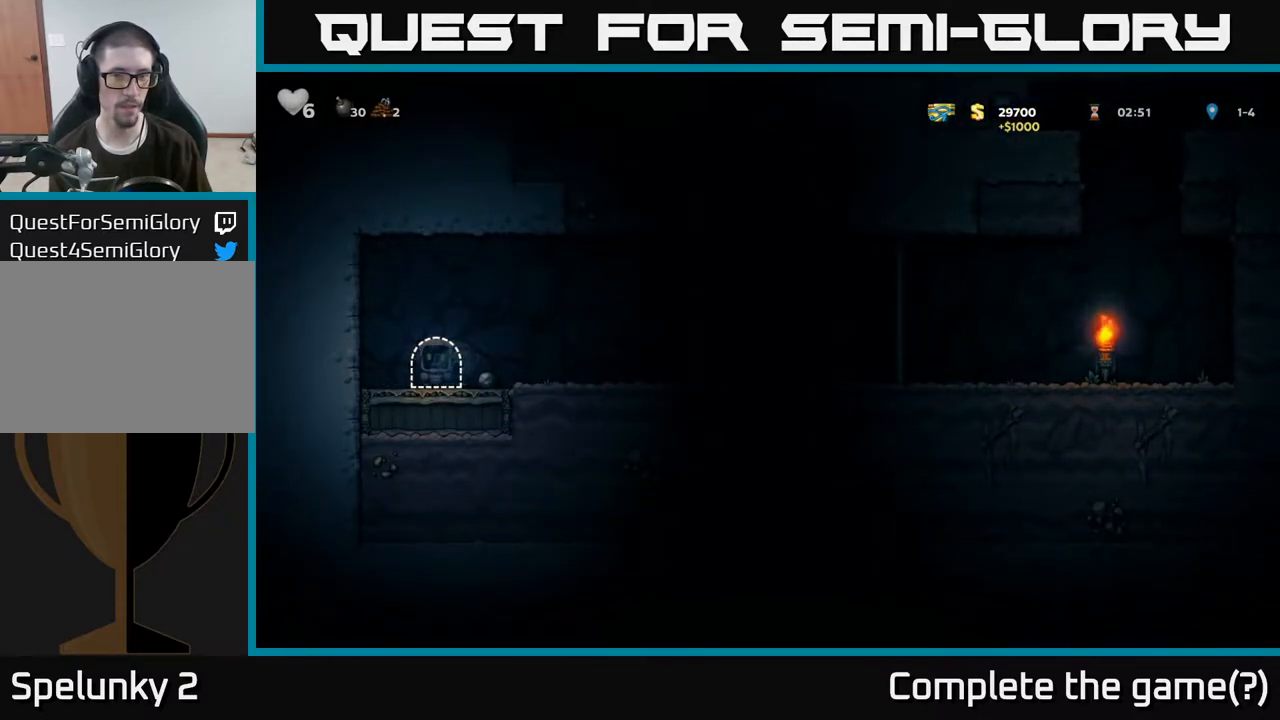
{"buttons": [], "left_stick": "center", "right_stick": "center", "events": []}
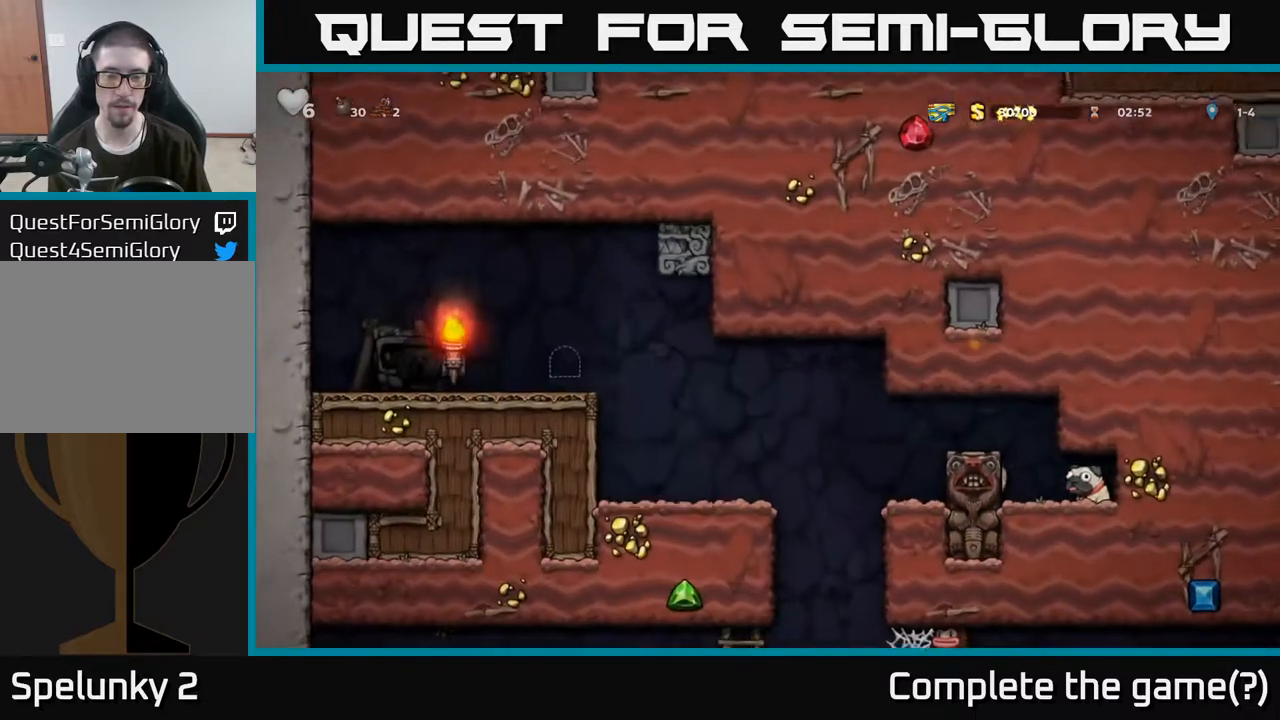
{"buttons": [], "left_stick": "right", "right_stick": "center", "events": [[483, "left_stick", "right"]]}
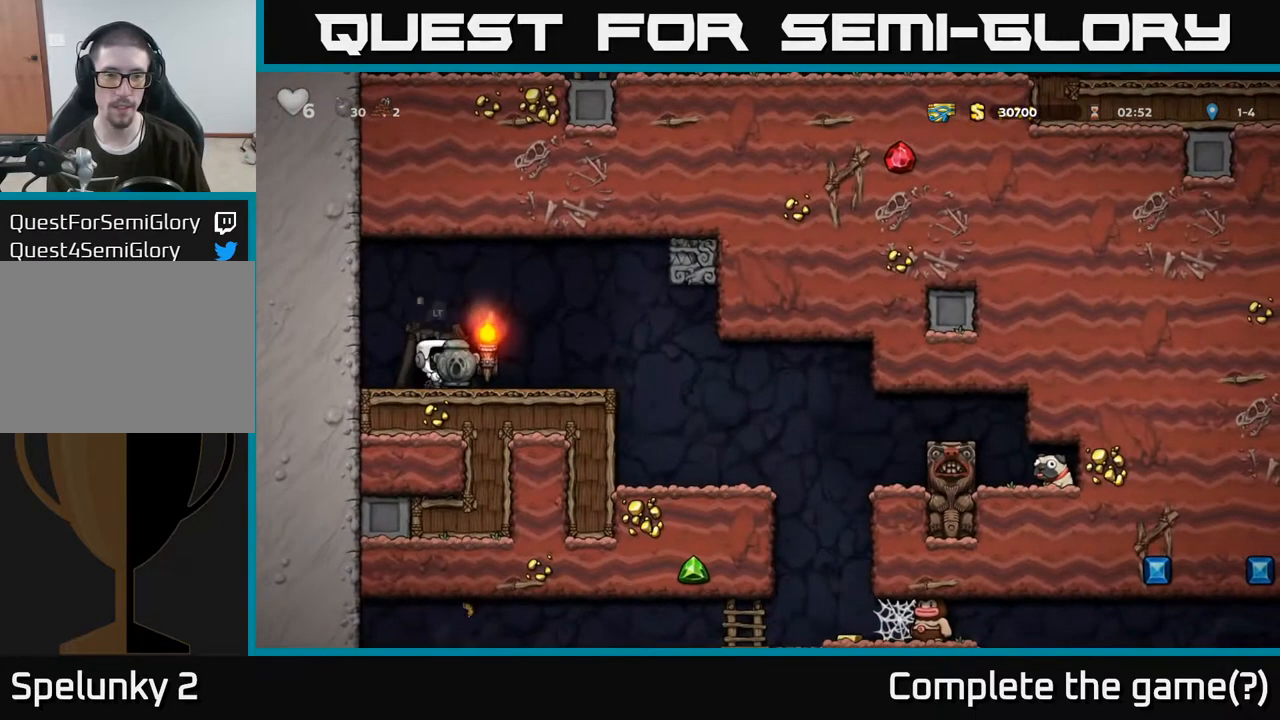
{"buttons": [], "left_stick": "center", "right_stick": "center", "events": [[483, "left_stick", "center"]]}
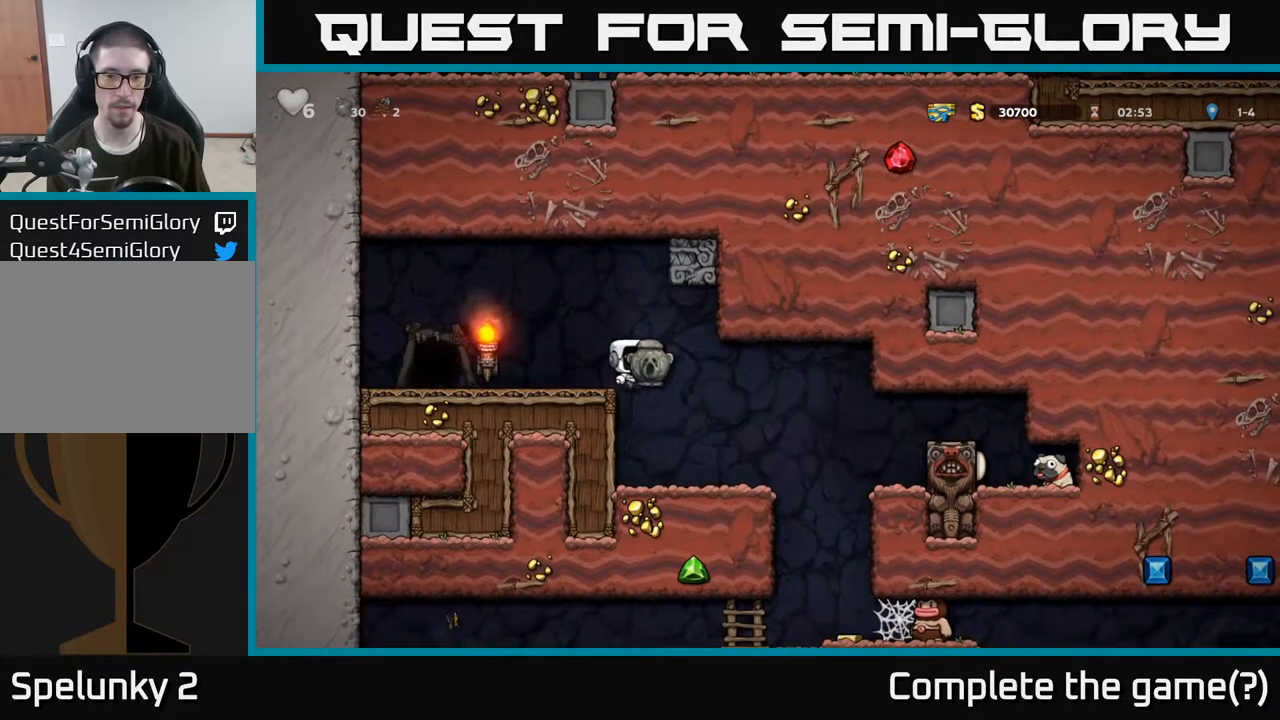
{"buttons": [], "left_stick": "left", "right_stick": "center", "events": [[267, "left_stick", "right"], [500, "left_stick", "left"]]}
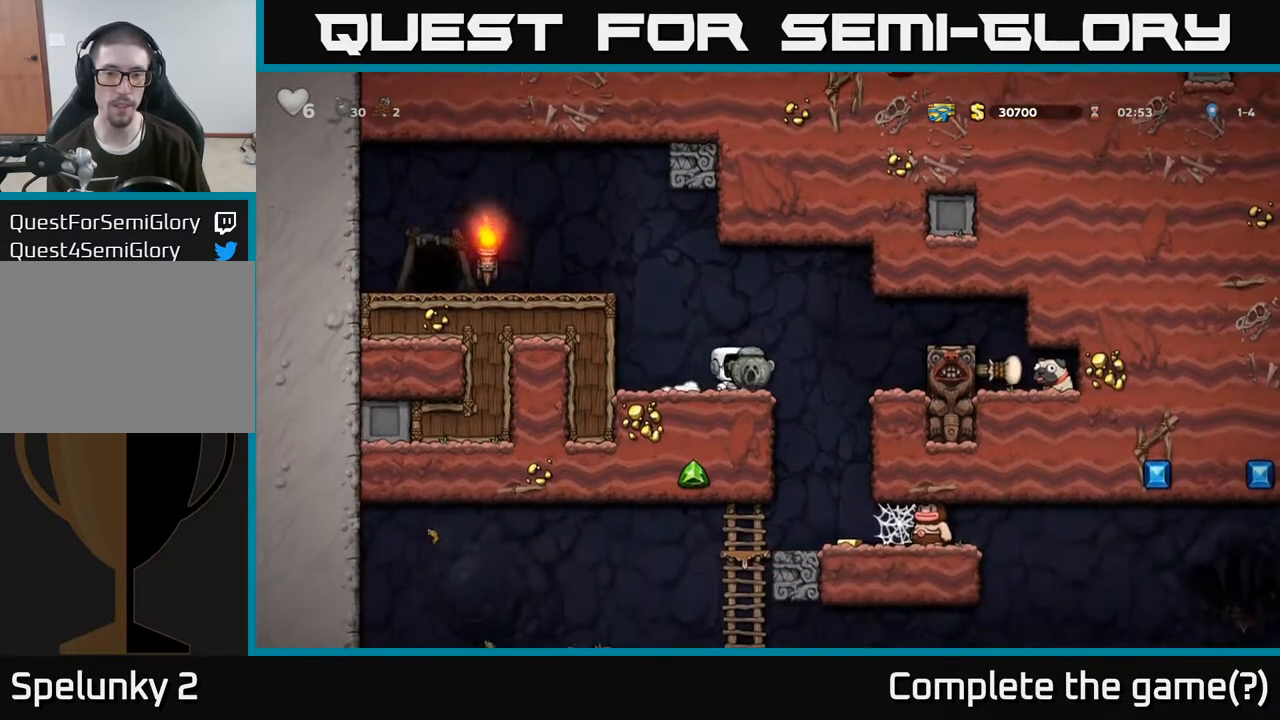
{"buttons": [], "left_stick": "down", "right_stick": "center", "events": [[150, "left_stick", "center"], [483, "left_stick", "down"]]}
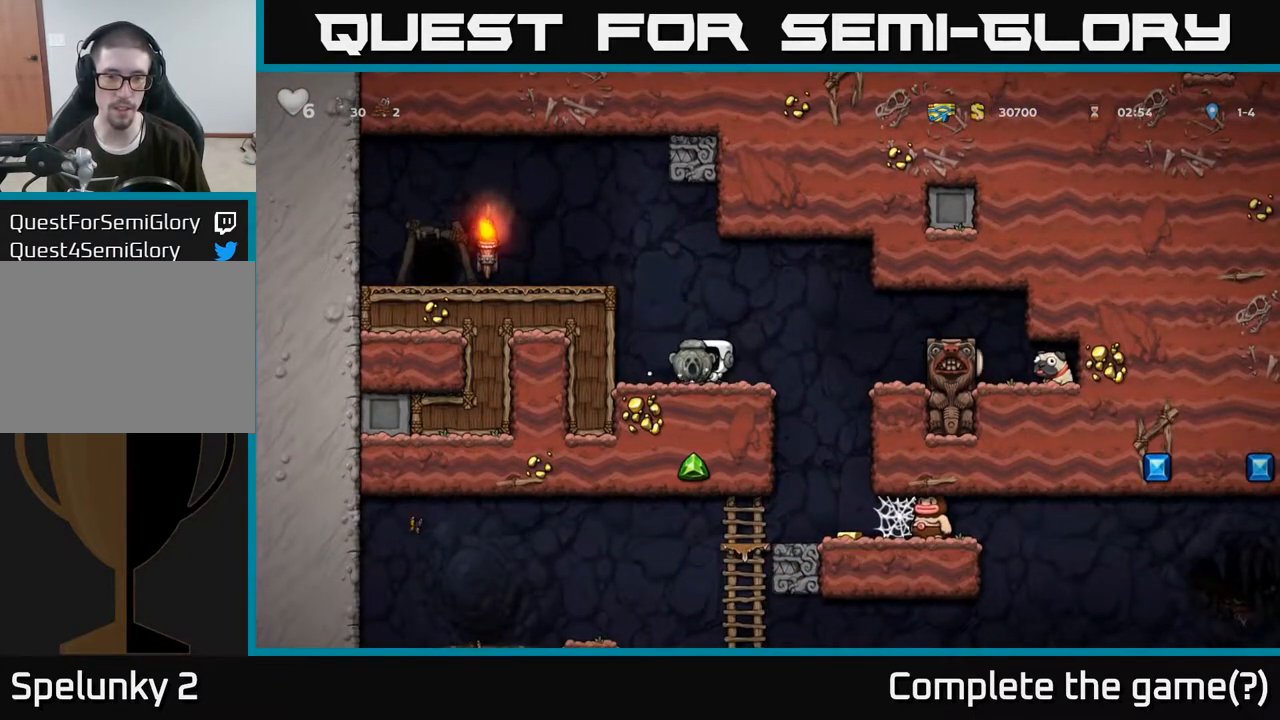
{"buttons": [], "left_stick": "right", "right_stick": "center", "events": [[50, "X", "down"], [133, "X", "up"], [133, "left_stick", "down-right"], [267, "left_stick", "right"], [367, "A", "down"], [450, "A", "up"]]}
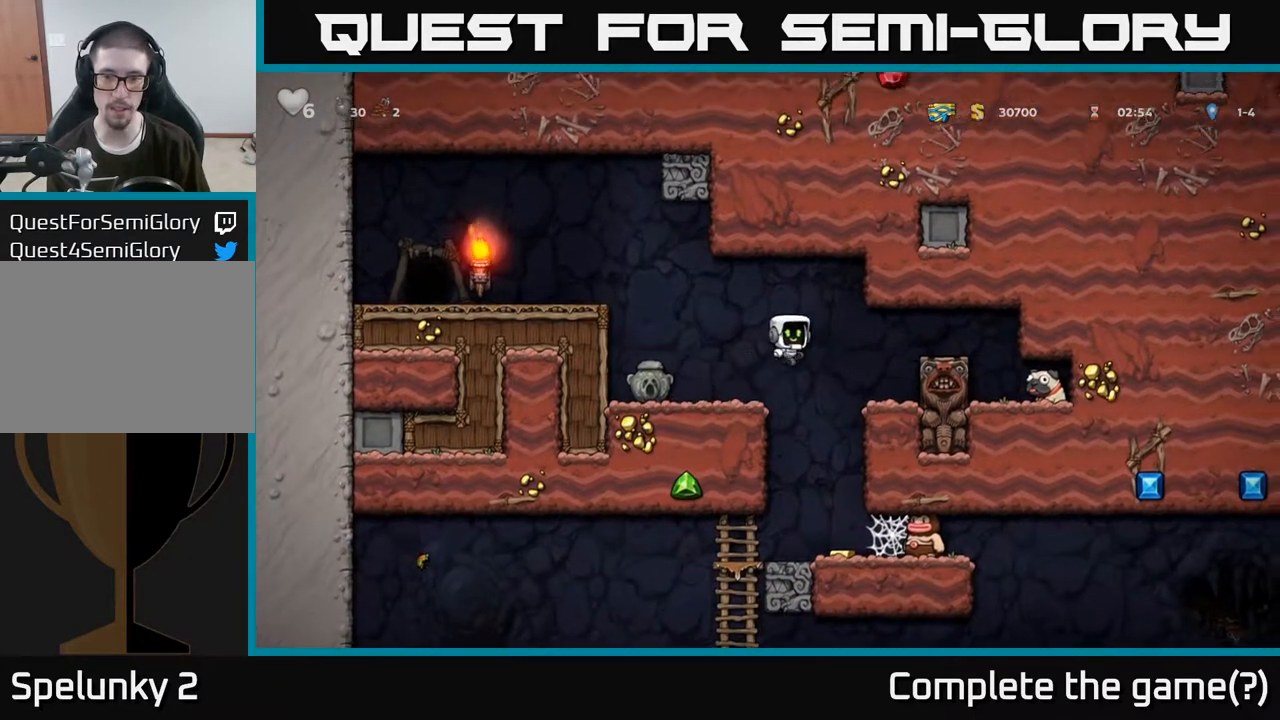
{"buttons": ["A"], "left_stick": "right", "right_stick": "center", "events": [[183, "left_stick", "center"], [350, "A", "down"], [483, "left_stick", "right"]]}
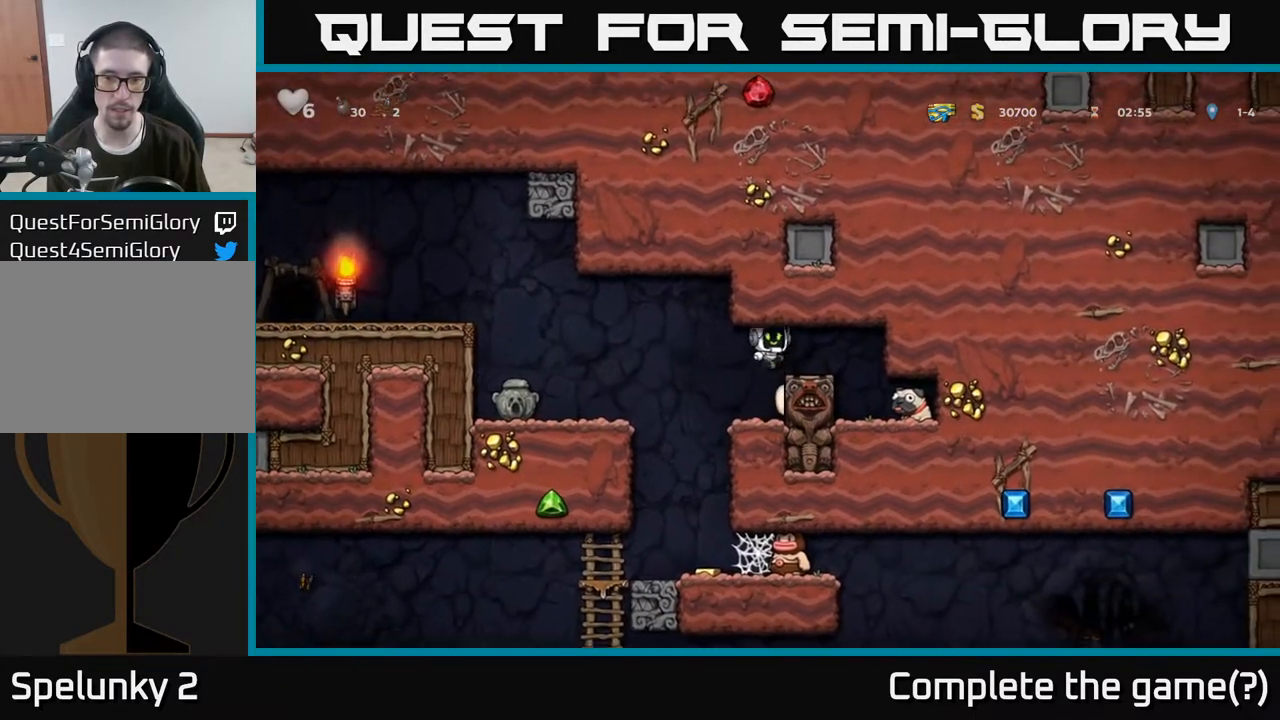
{"buttons": [], "left_stick": "center", "right_stick": "center", "events": [[17, "A", "up"], [400, "left_stick", "center"]]}
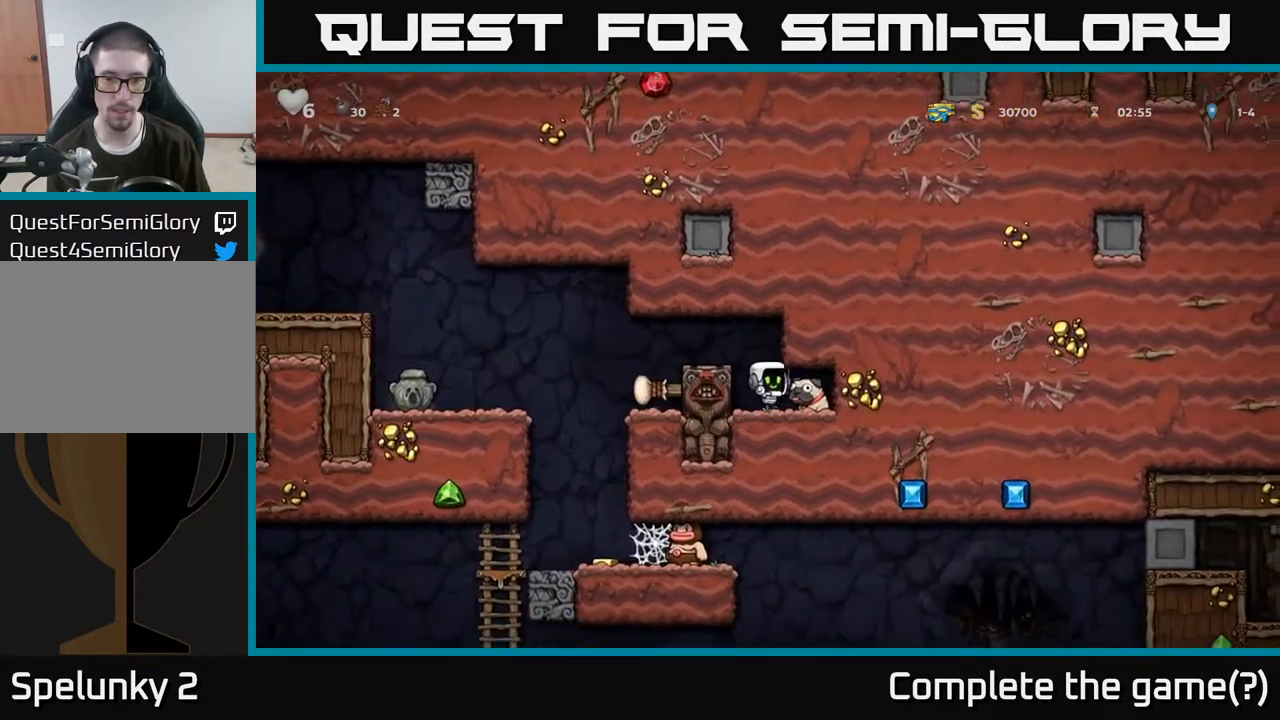
{"buttons": ["A"], "left_stick": "left", "right_stick": "center", "events": [[50, "left_stick", "right"], [200, "left_stick", "down"], [233, "X", "down"], [333, "X", "up"], [333, "left_stick", "left"], [500, "A", "down"]]}
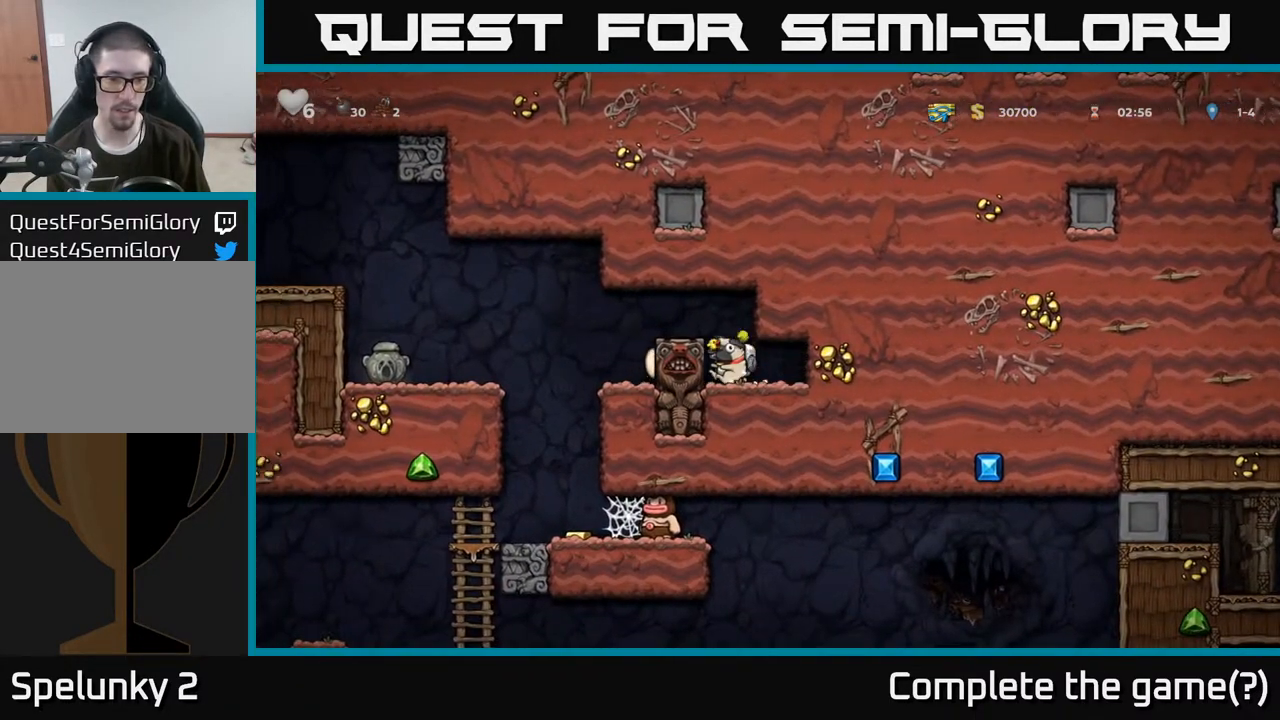
{"buttons": [], "left_stick": "left", "right_stick": "center", "events": [[167, "A", "up"]]}
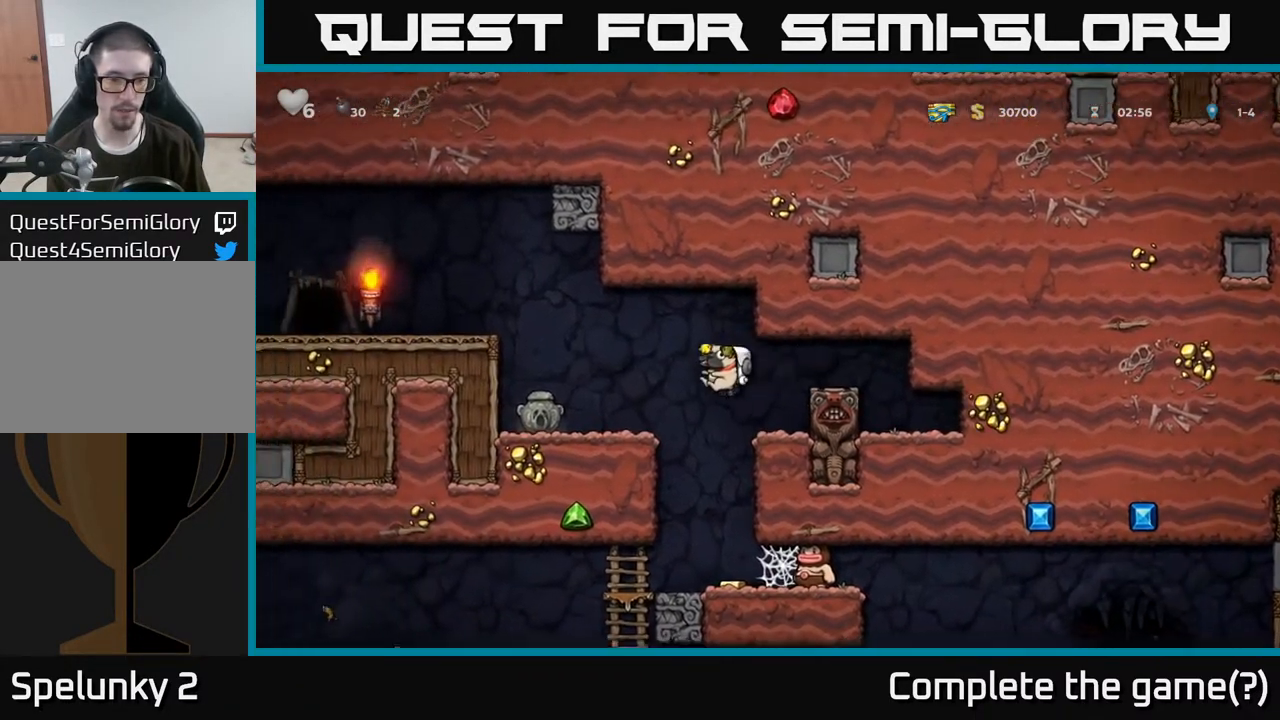
{"buttons": [], "left_stick": "left", "right_stick": "center", "events": [[17, "left_stick", "center"], [417, "left_stick", "left"]]}
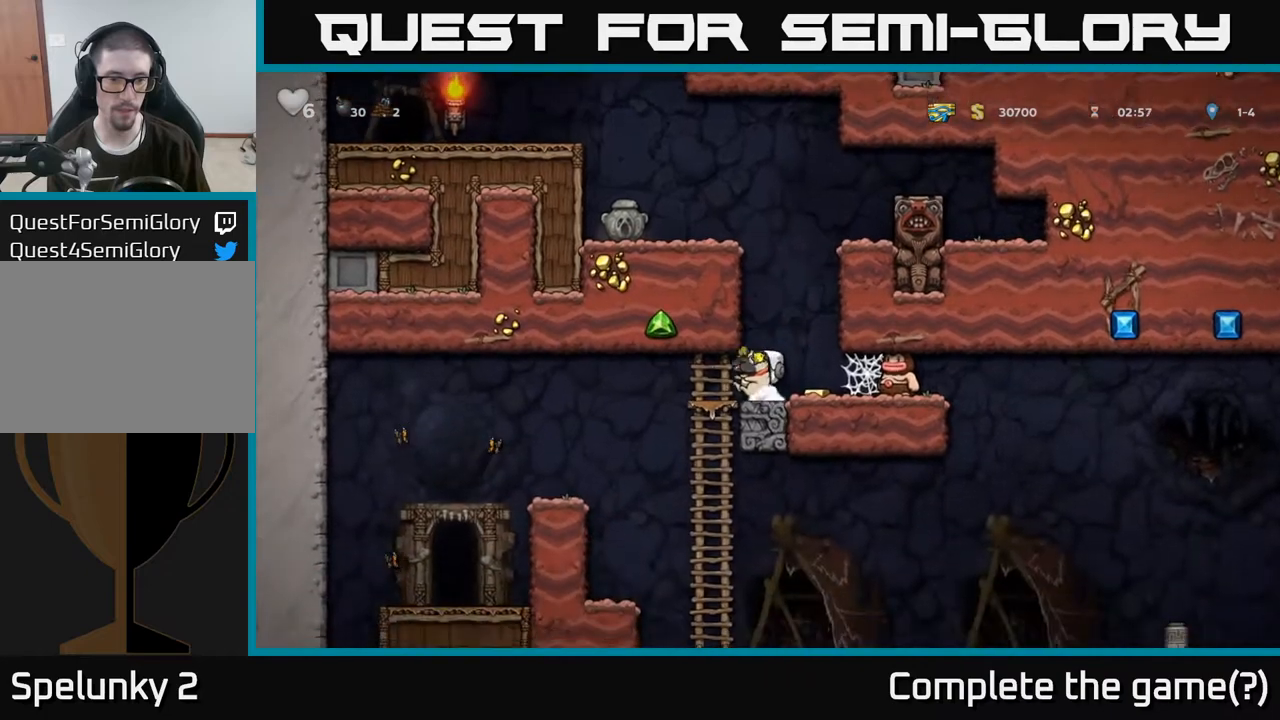
{"buttons": [], "left_stick": "center", "right_stick": "center", "events": [[33, "left_stick", "center"]]}
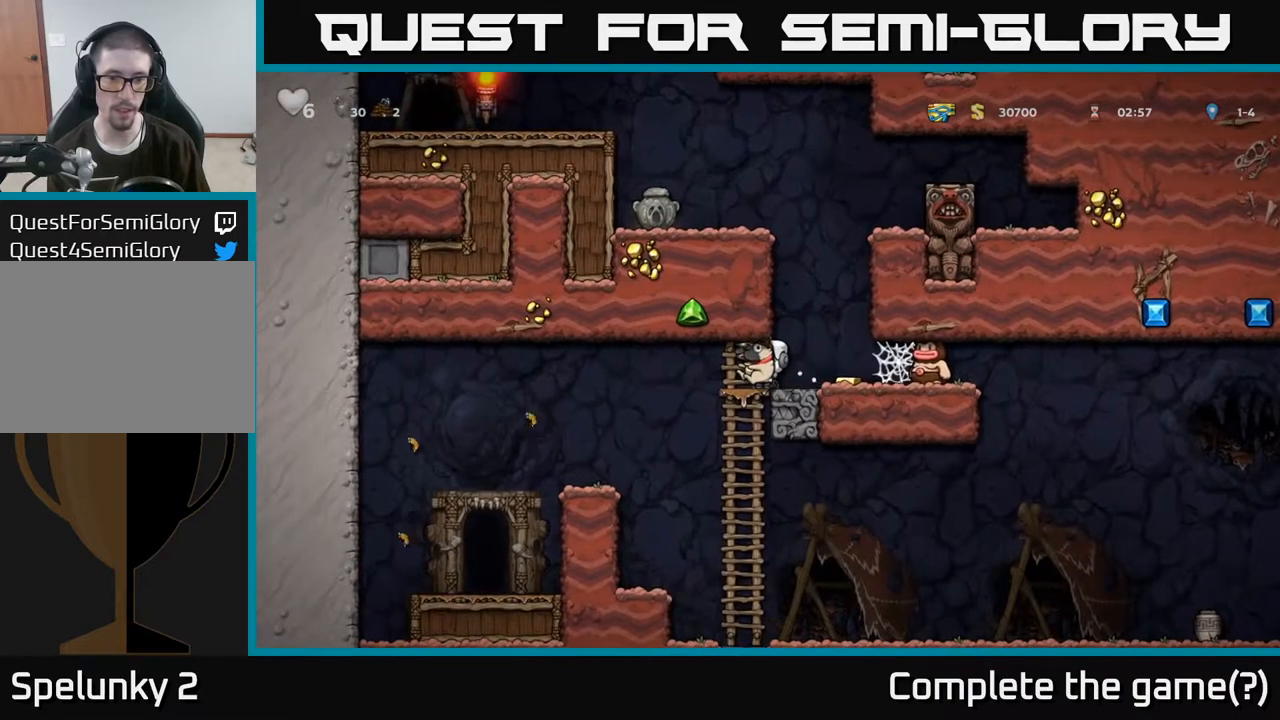
{"buttons": [], "left_stick": "center", "right_stick": "center", "events": [[83, "X", "down"], [133, "X", "up"]]}
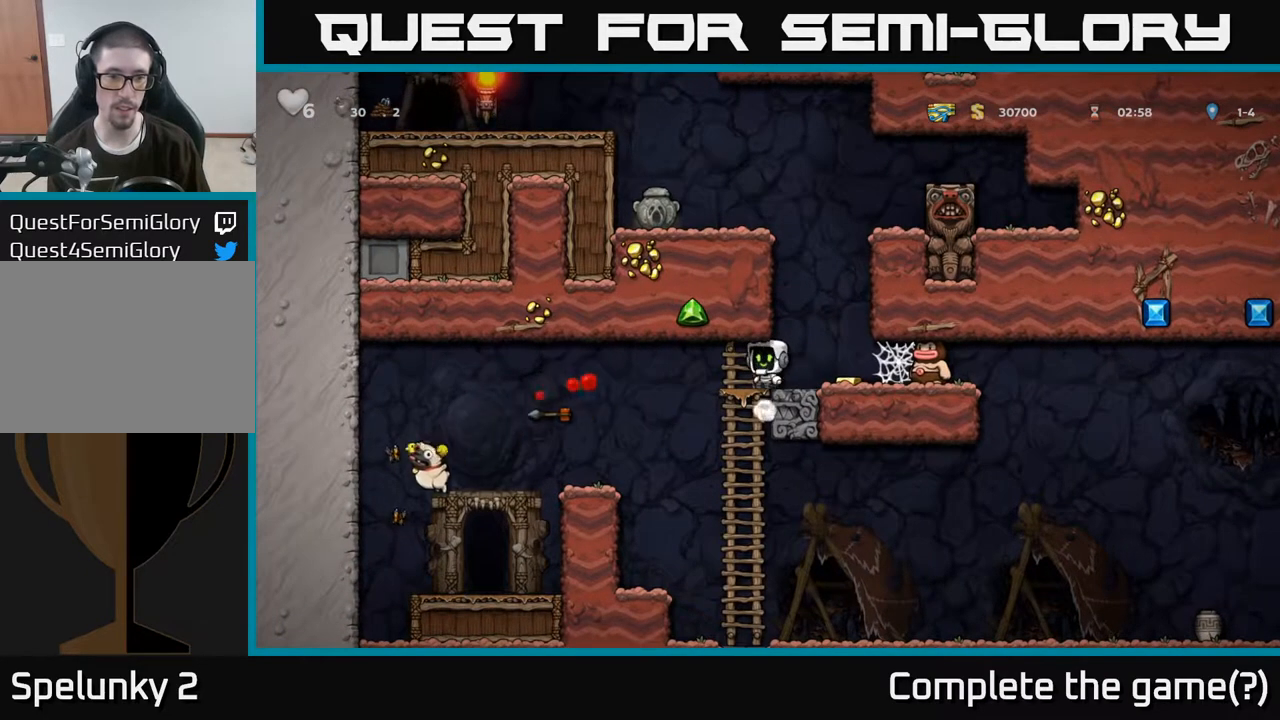
{"buttons": [], "left_stick": "center", "right_stick": "center", "events": []}
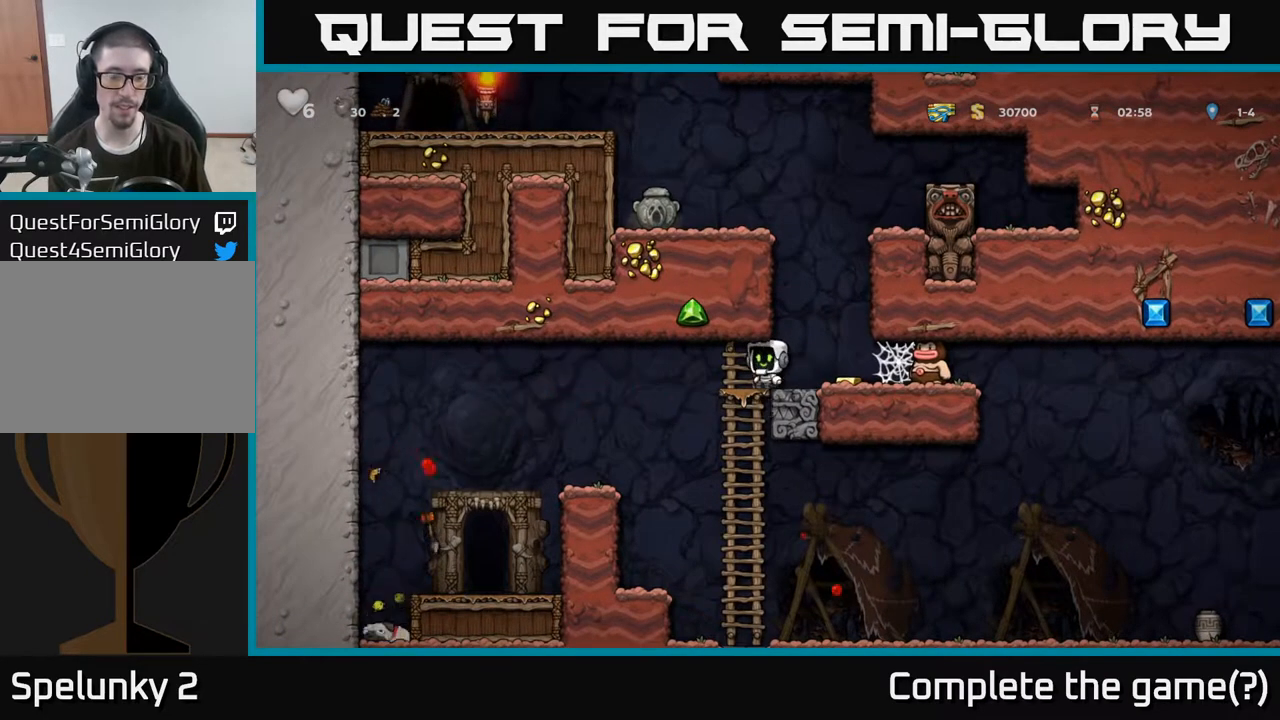
{"buttons": [], "left_stick": "center", "right_stick": "center", "events": [[117, "left_stick", "right"], [267, "left_stick", "center"]]}
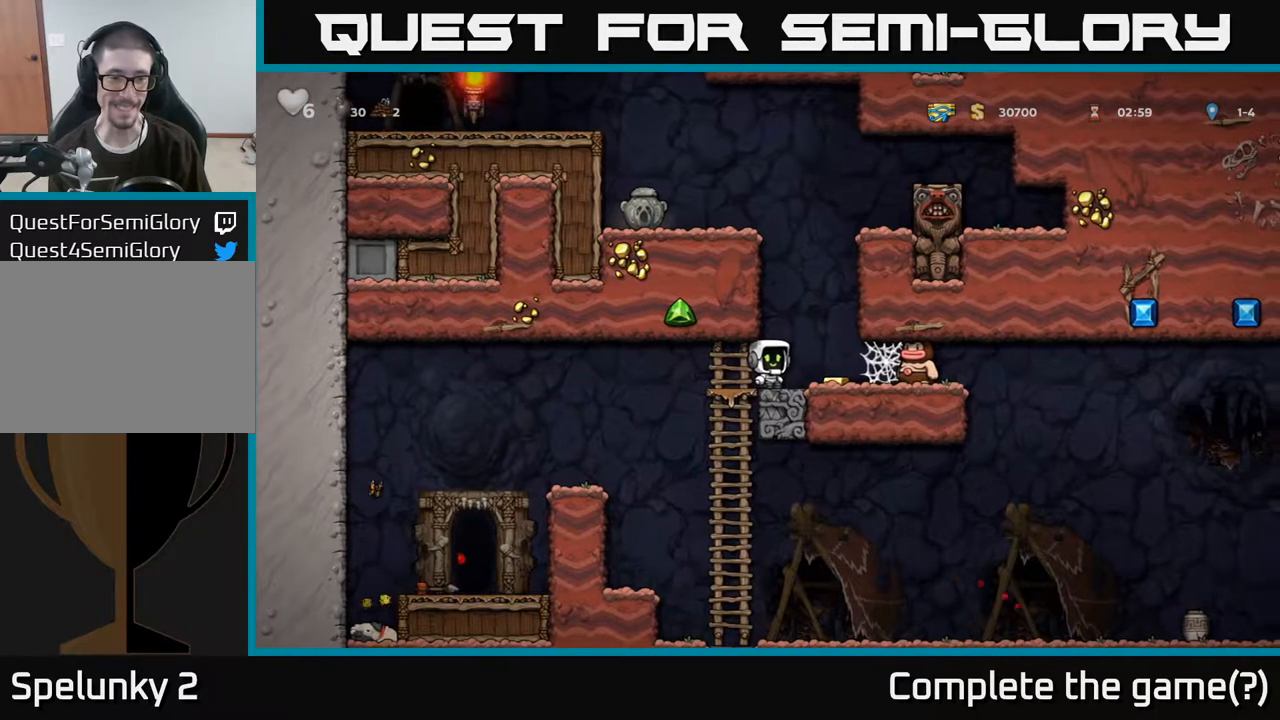
{"buttons": [], "left_stick": "right", "right_stick": "center", "events": [[367, "left_stick", "right"]]}
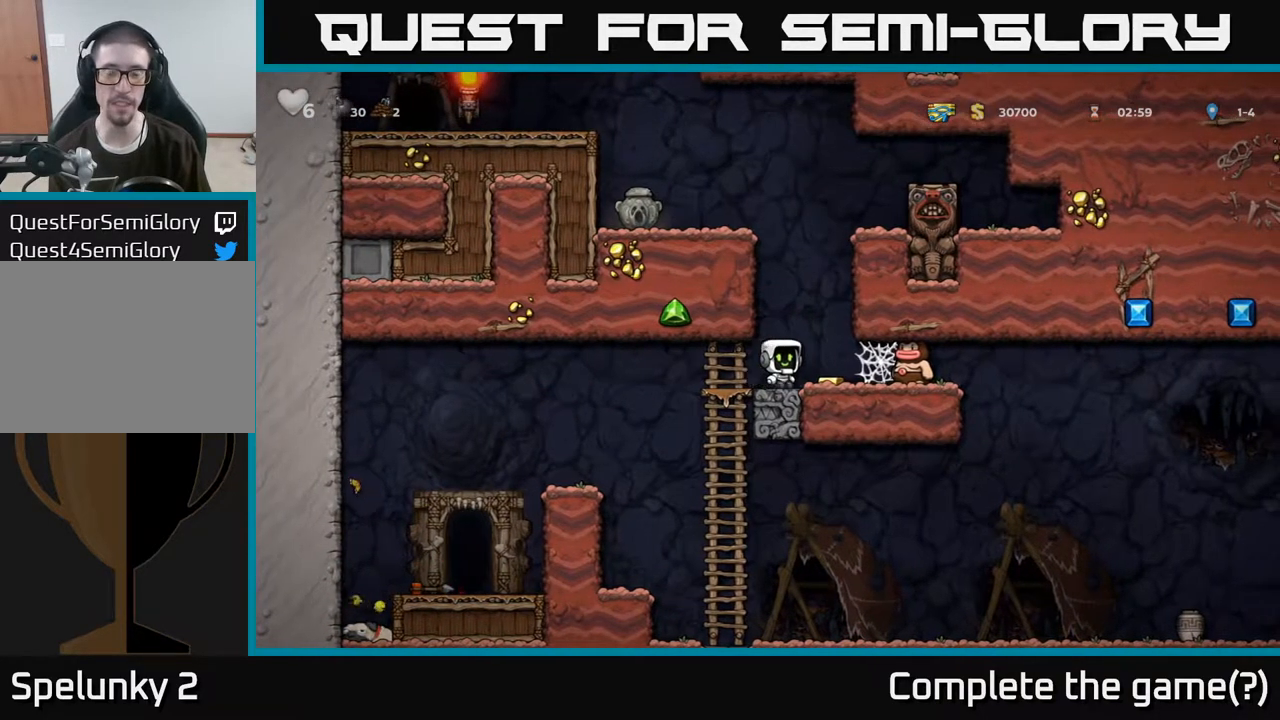
{"buttons": [], "left_stick": "center", "right_stick": "center", "events": [[17, "left_stick", "center"], [183, "left_stick", "up-left"], [267, "left_stick", "up"], [300, "R1", "down"], [383, "R1", "up"], [417, "left_stick", "center"]]}
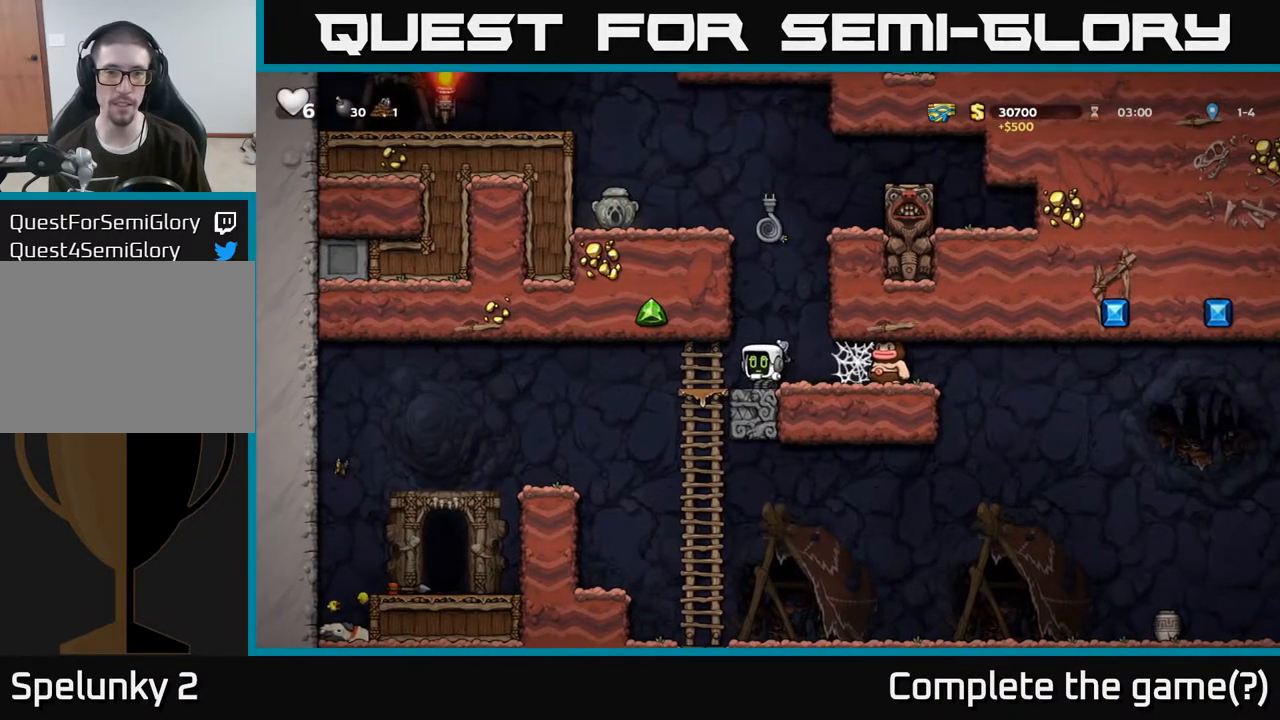
{"buttons": ["A"], "left_stick": "up", "right_stick": "center", "events": [[333, "left_stick", "up"], [350, "A", "down"]]}
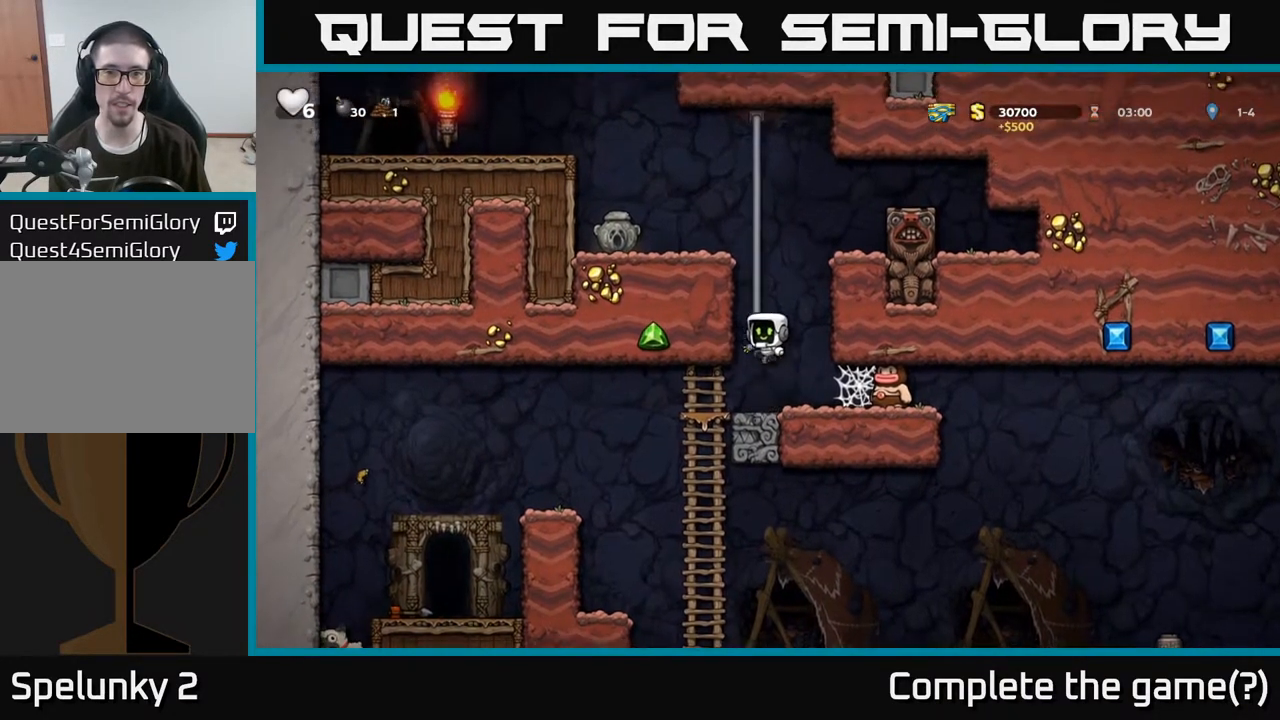
{"buttons": [], "left_stick": "left", "right_stick": "center", "events": [[67, "A", "up"], [200, "A", "down"], [250, "left_stick", "left"], [317, "A", "up"]]}
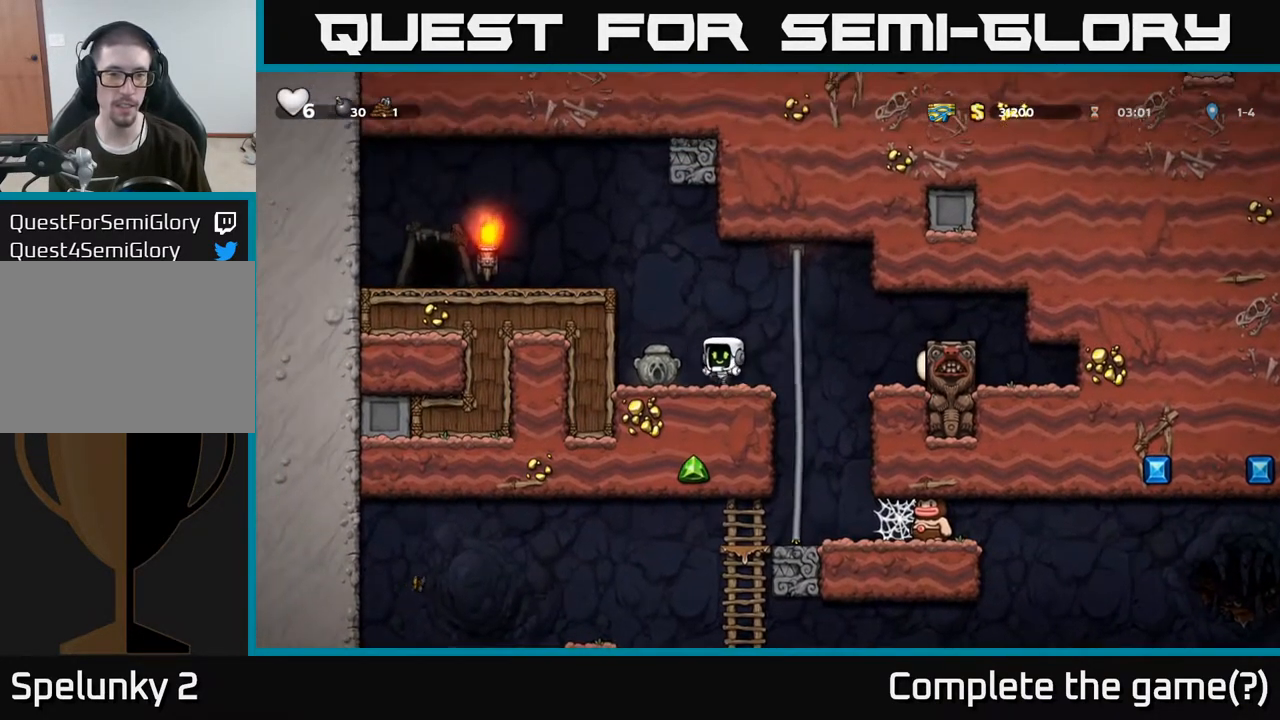
{"buttons": [], "left_stick": "right", "right_stick": "center", "events": [[117, "left_stick", "down"], [150, "X", "down"], [200, "left_stick", "right"], [233, "X", "up"]]}
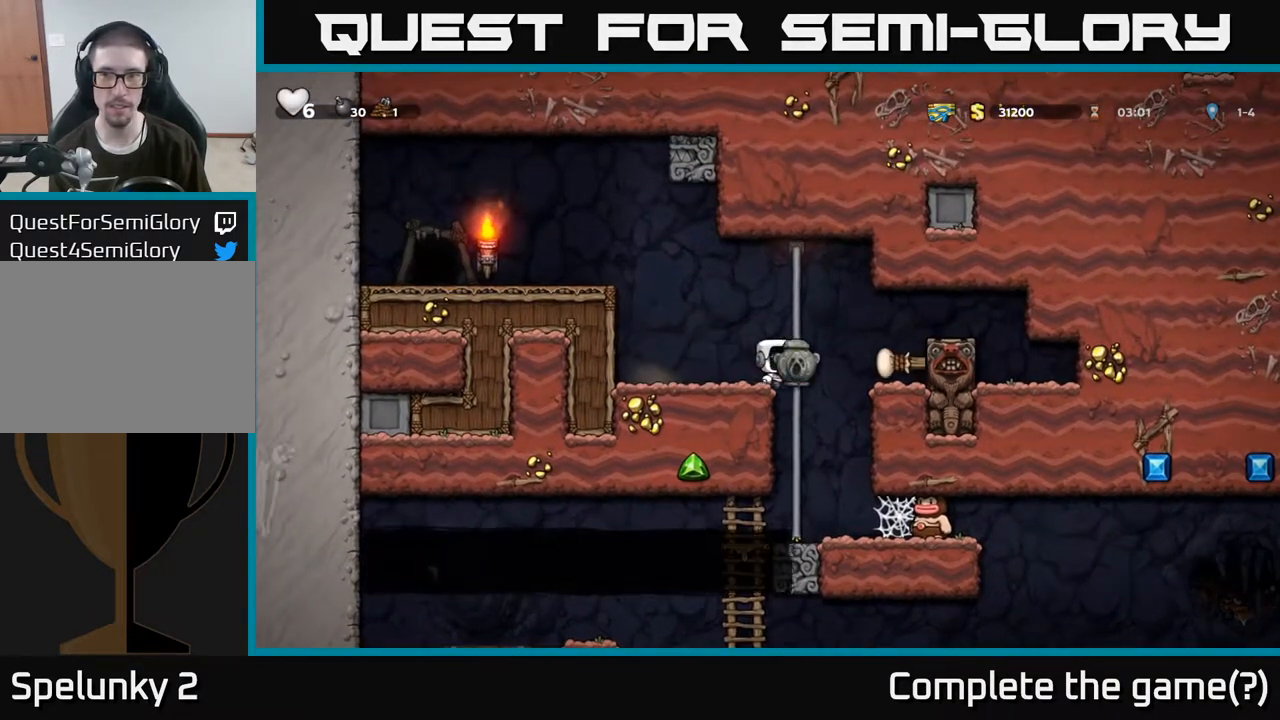
{"buttons": [], "left_stick": "center", "right_stick": "center", "events": [[83, "left_stick", "down"], [167, "A", "down"], [267, "A", "up"], [367, "left_stick", "center"]]}
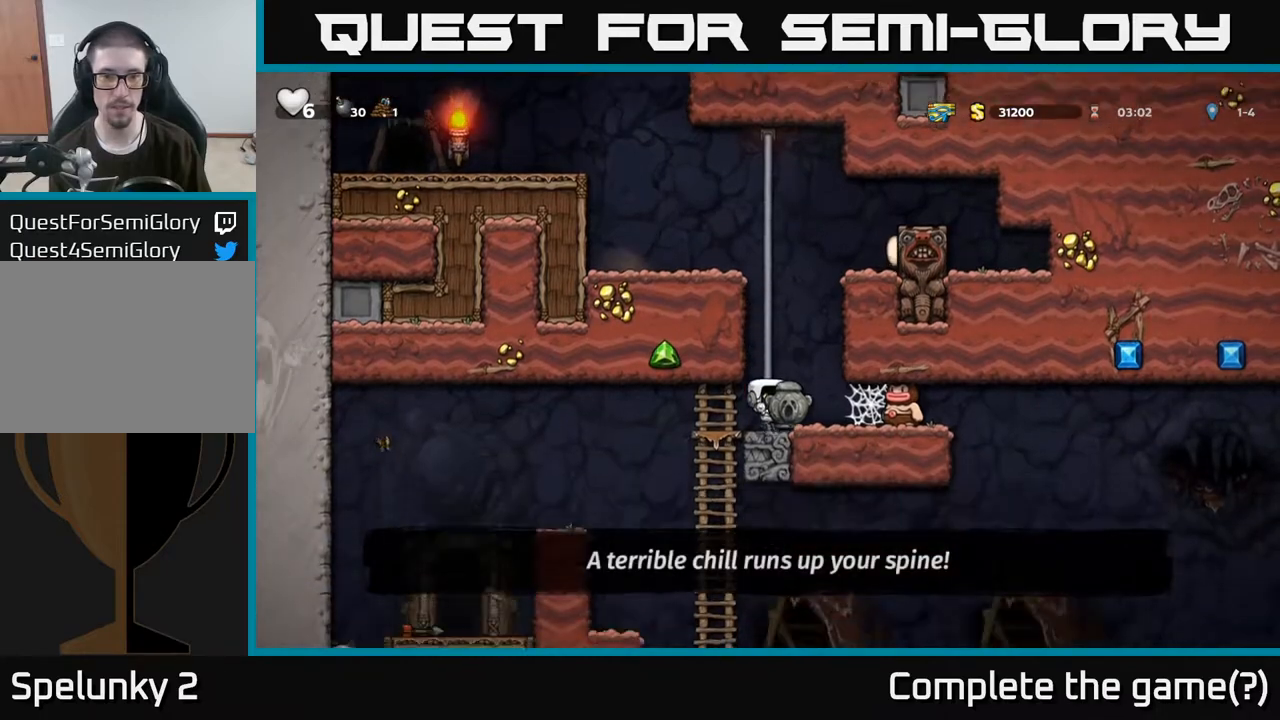
{"buttons": [], "left_stick": "left", "right_stick": "center", "events": [[83, "left_stick", "left"]]}
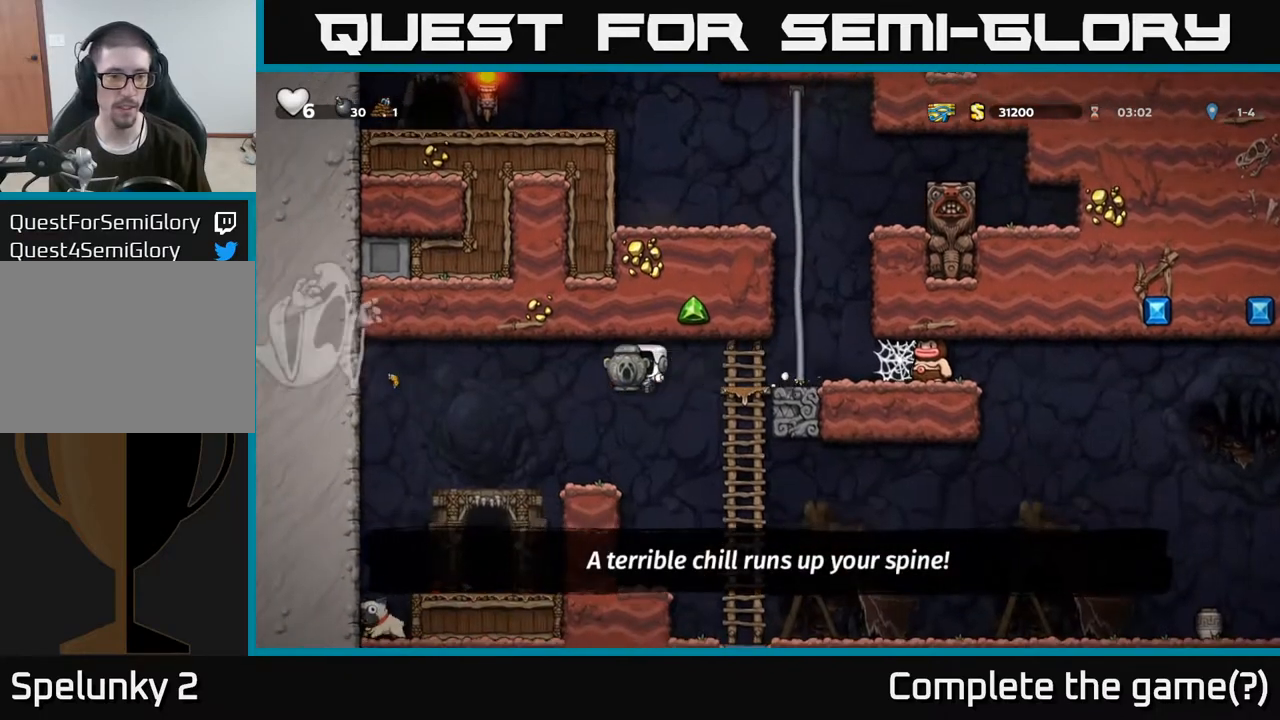
{"buttons": [], "left_stick": "center", "right_stick": "center", "events": [[83, "left_stick", "center"], [233, "X", "down"], [250, "left_stick", "left"], [300, "X", "up"], [333, "left_stick", "center"]]}
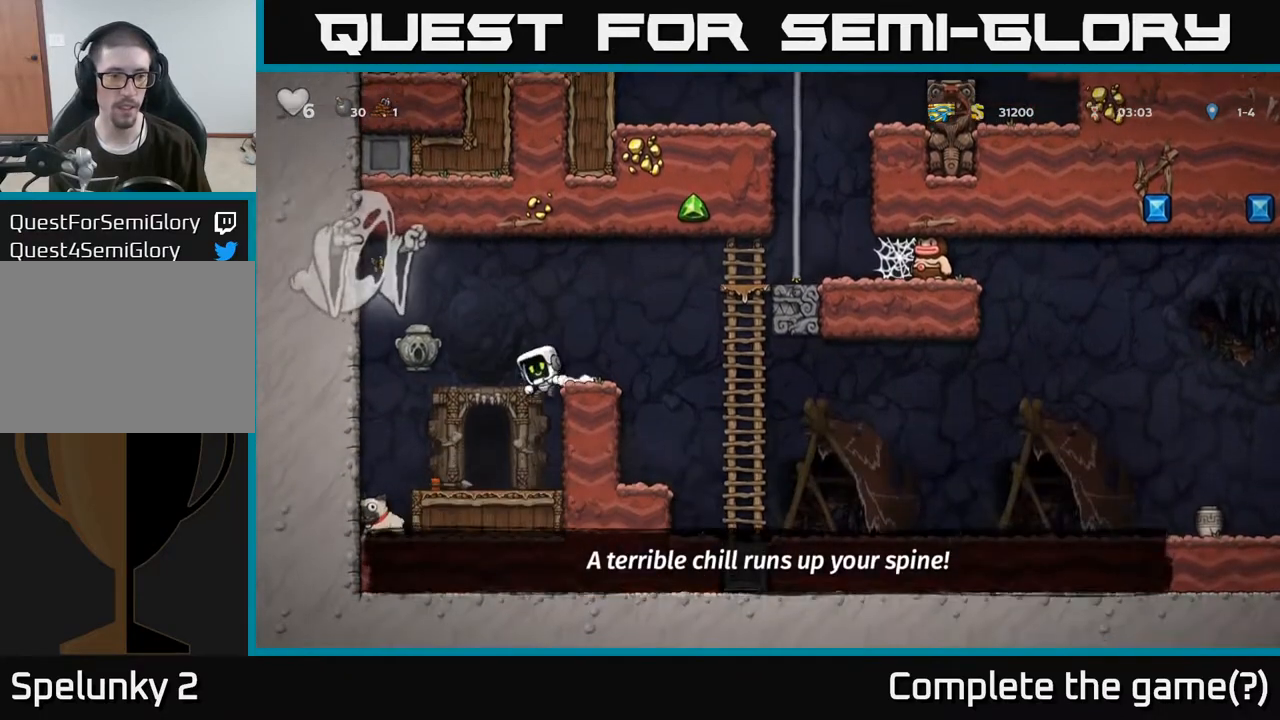
{"buttons": [], "left_stick": "center", "right_stick": "center", "events": [[200, "left_stick", "left"], [433, "left_stick", "center"]]}
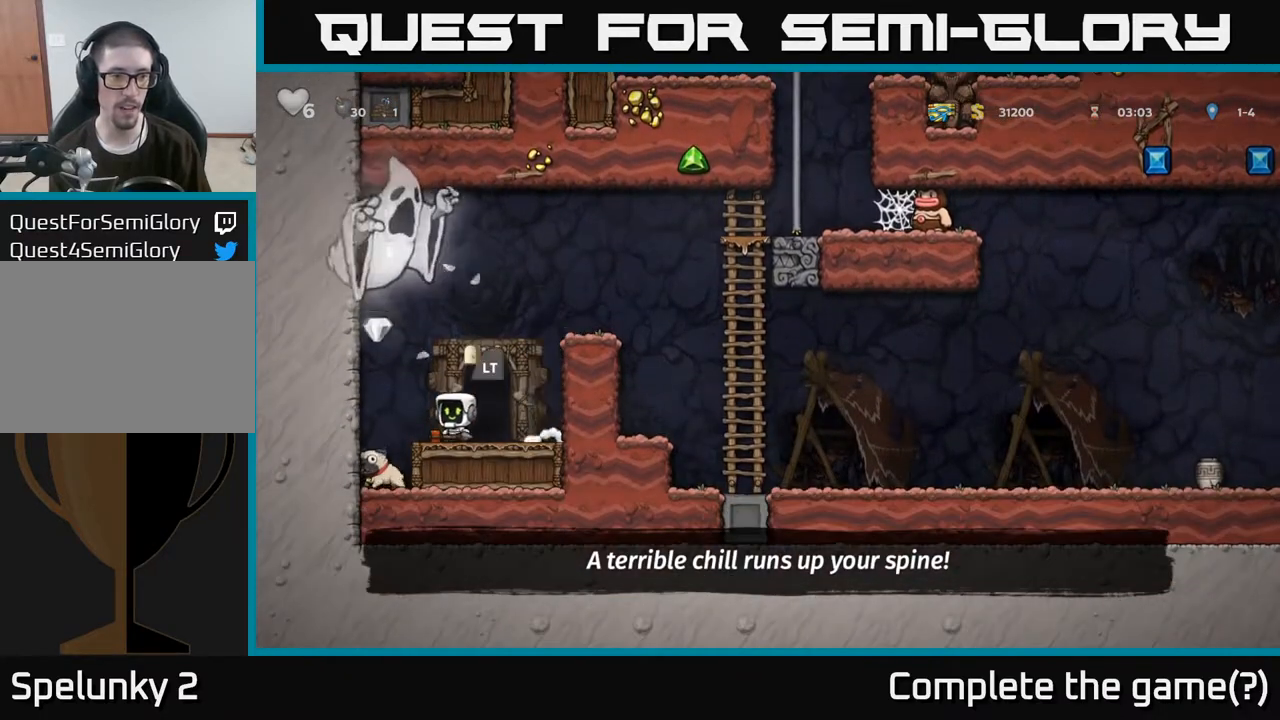
{"buttons": [], "left_stick": "right", "right_stick": "center", "events": [[150, "left_stick", "left"], [367, "left_stick", "center"], [467, "left_stick", "right"]]}
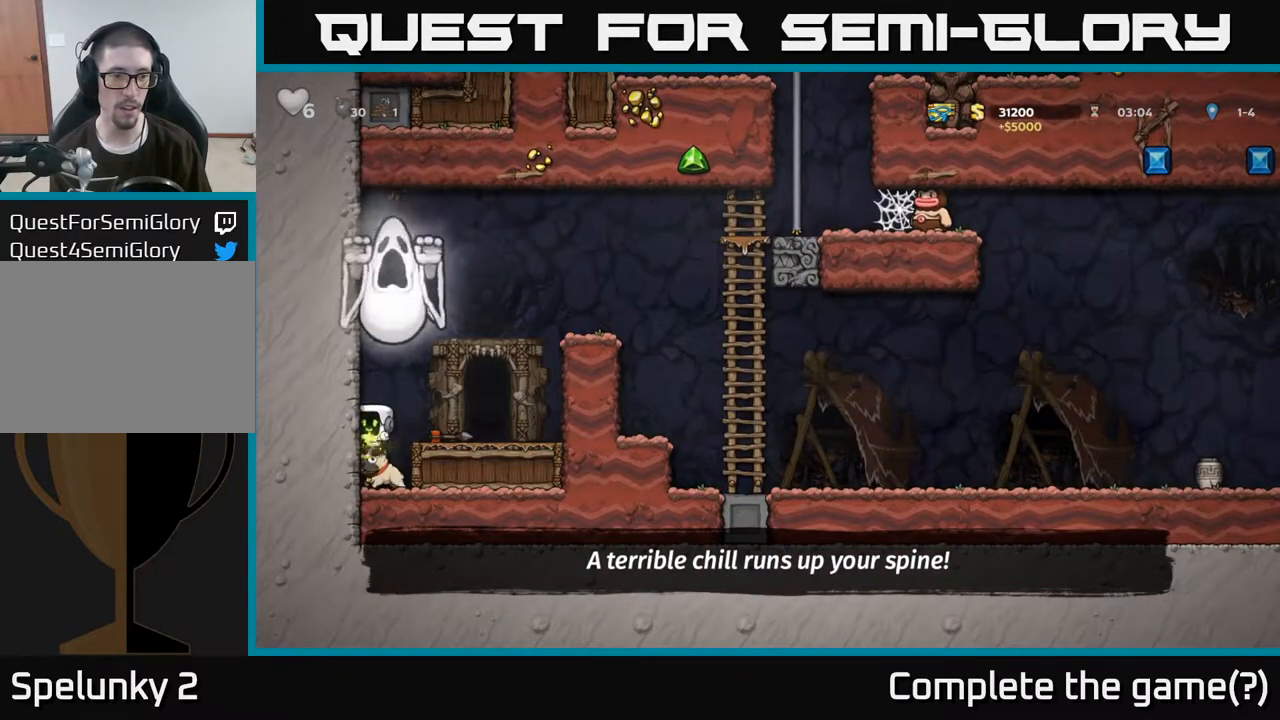
{"buttons": [], "left_stick": "right", "right_stick": "center", "events": [[67, "left_stick", "down-left"], [200, "X", "down"], [283, "A", "down"], [283, "left_stick", "down-right"], [300, "X", "up"], [333, "left_stick", "right"], [383, "A", "up"]]}
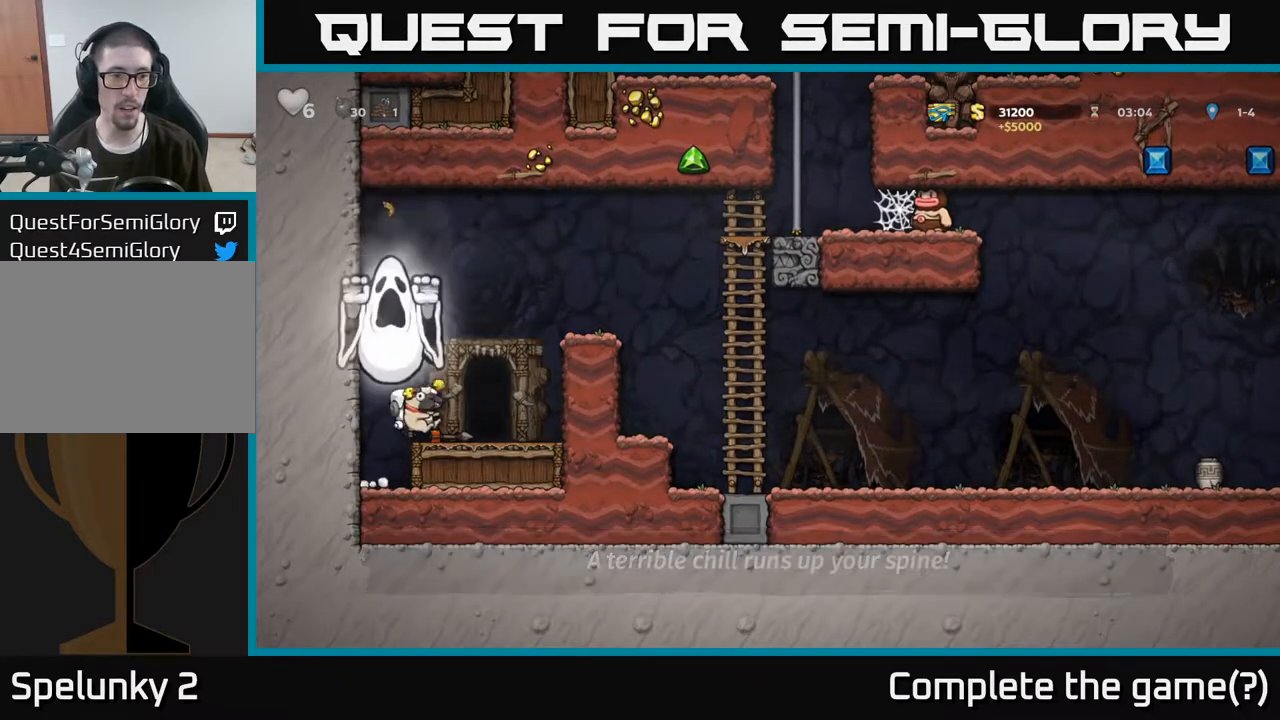
{"buttons": [], "left_stick": "center", "right_stick": "center", "events": [[183, "left_stick", "left"], [200, "L2", "down"], [300, "left_stick", "center"], [317, "L2", "up"], [383, "L2", "down"], [467, "L2", "up"]]}
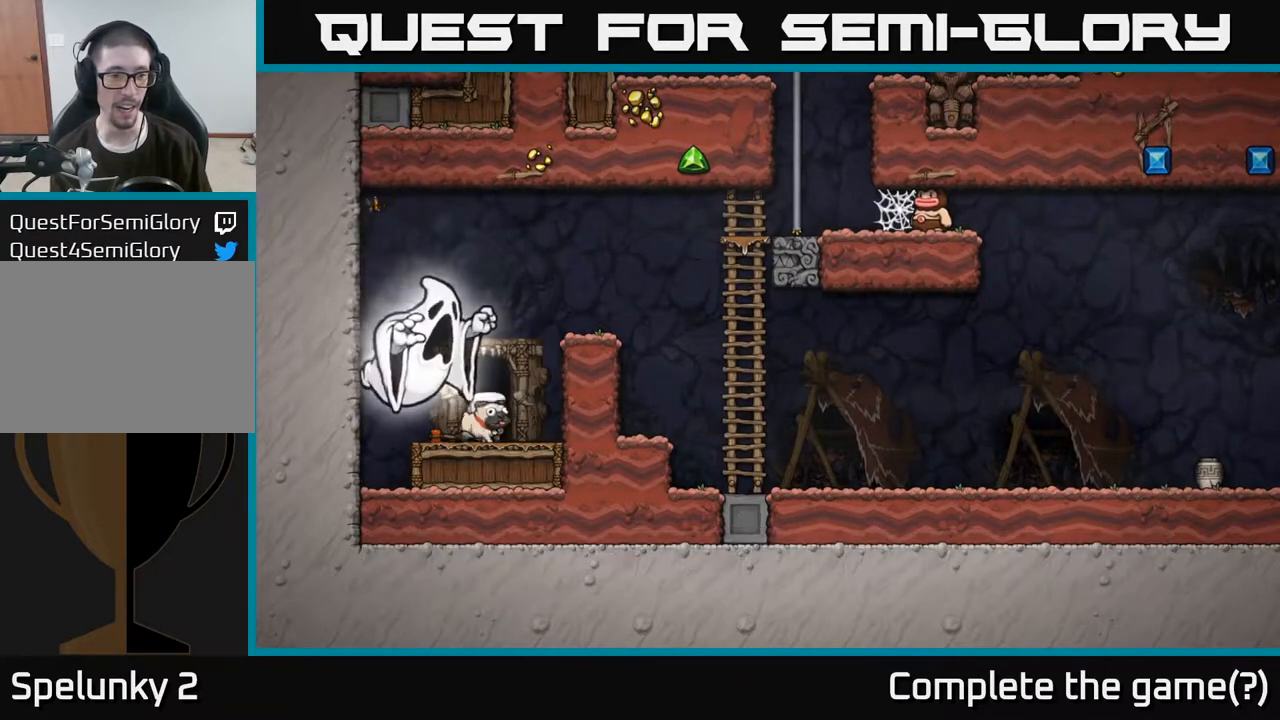
{"buttons": [], "left_stick": "center", "right_stick": "center", "events": [[17, "L2", "down"], [100, "L2", "up"], [183, "L2", "down"], [267, "L2", "up"], [367, "L2", "down"], [433, "L2", "up"]]}